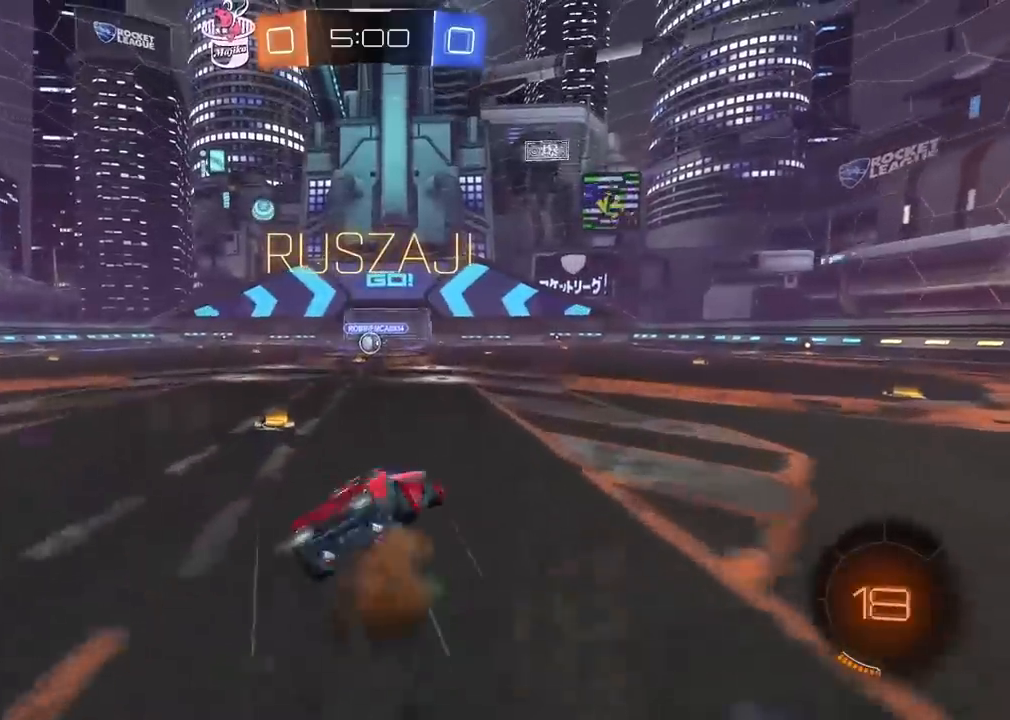
Gameplay with a controller (PlayStation layout); each line is a JSON object with the inputs held at the frame after it (dt_ms = milliseconds from this image to that frame). "events" lists button and stick changes between this image and that frame as [ms after this image, input, new state], when the widget could be followed in between. Not read: L2 R2.
{"dt_ms": 500, "buttons": ["CROSS", "CIRCLE", "R1"], "left_stick": "down-left", "right_stick": "center", "events": [[67, "left_stick", "down"], [200, "left_stick", "down-left"]]}
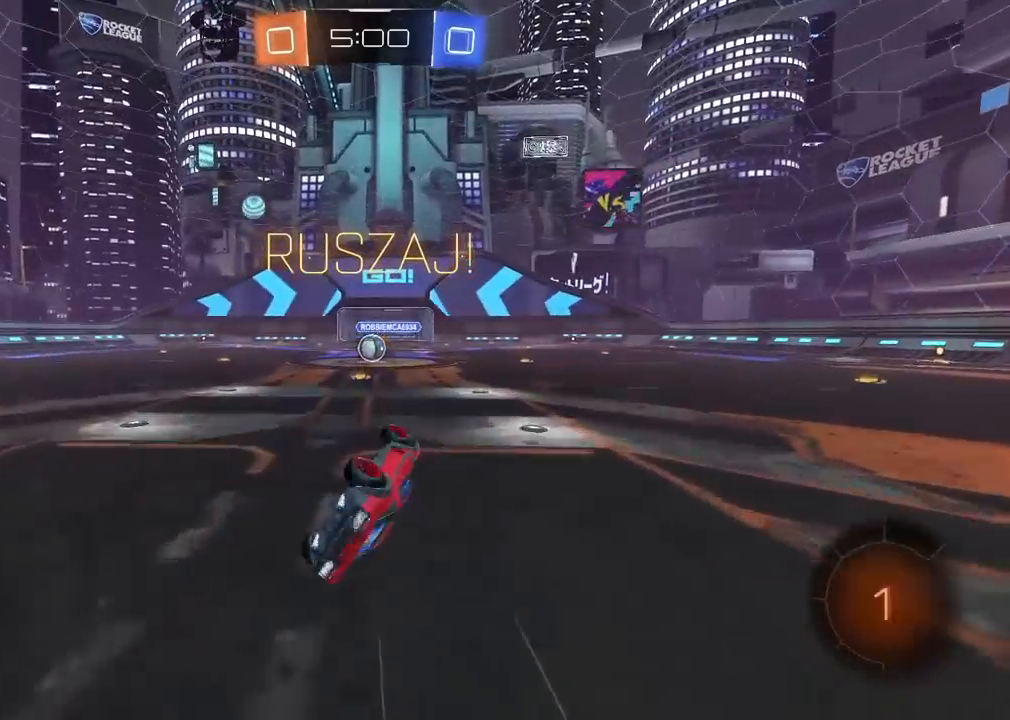
{"dt_ms": 500, "buttons": [], "left_stick": "center", "right_stick": "center", "events": [[133, "L1", "down"], [133, "left_stick", "down"], [267, "CIRCLE", "up"], [267, "CROSS", "up"], [267, "L1", "up"], [283, "R1", "up"], [283, "left_stick", "center"]]}
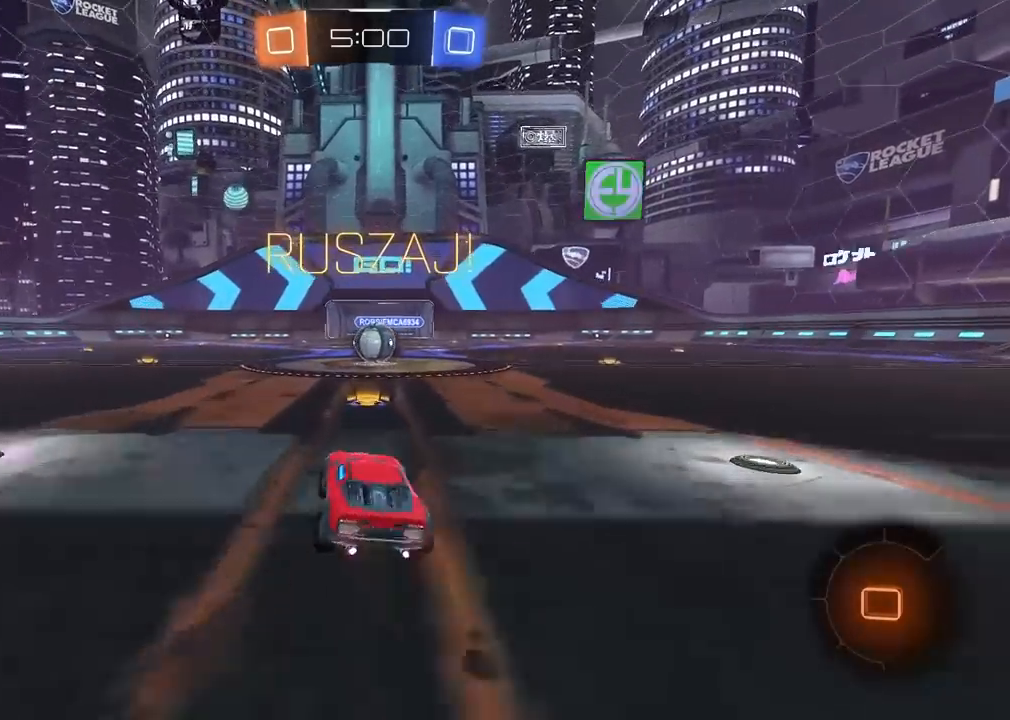
{"dt_ms": 500, "buttons": [], "left_stick": "up-right", "right_stick": "center", "events": [[417, "left_stick", "up-right"]]}
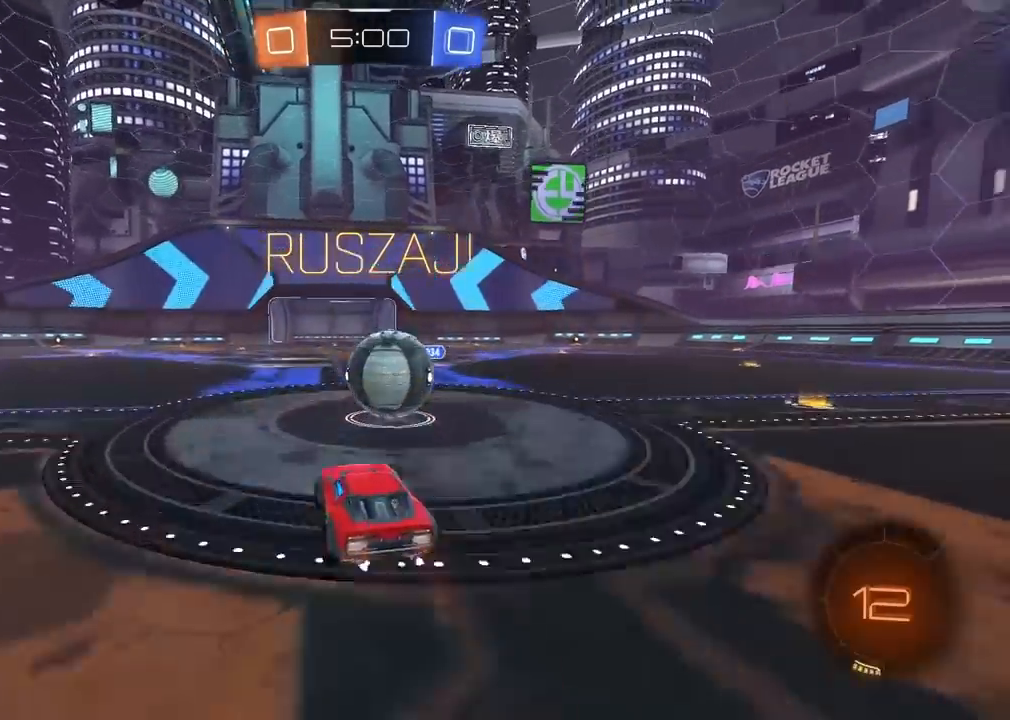
{"dt_ms": 1000, "buttons": [], "left_stick": "center", "right_stick": "center", "events": [[200, "left_stick", "down-right"], [367, "left_stick", "down-left"], [517, "left_stick", "up"], [583, "left_stick", "right"], [633, "left_stick", "down-right"], [867, "left_stick", "center"]]}
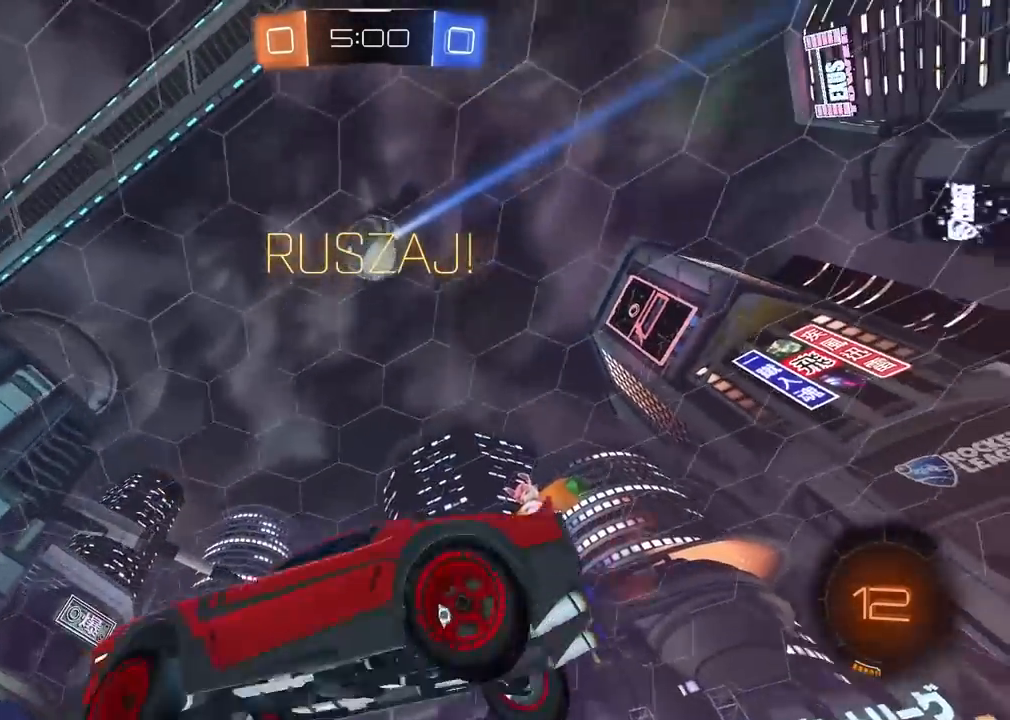
{"dt_ms": 500, "buttons": [], "left_stick": "center", "right_stick": "center", "events": [[83, "SELECT", "down"], [200, "SELECT", "up"]]}
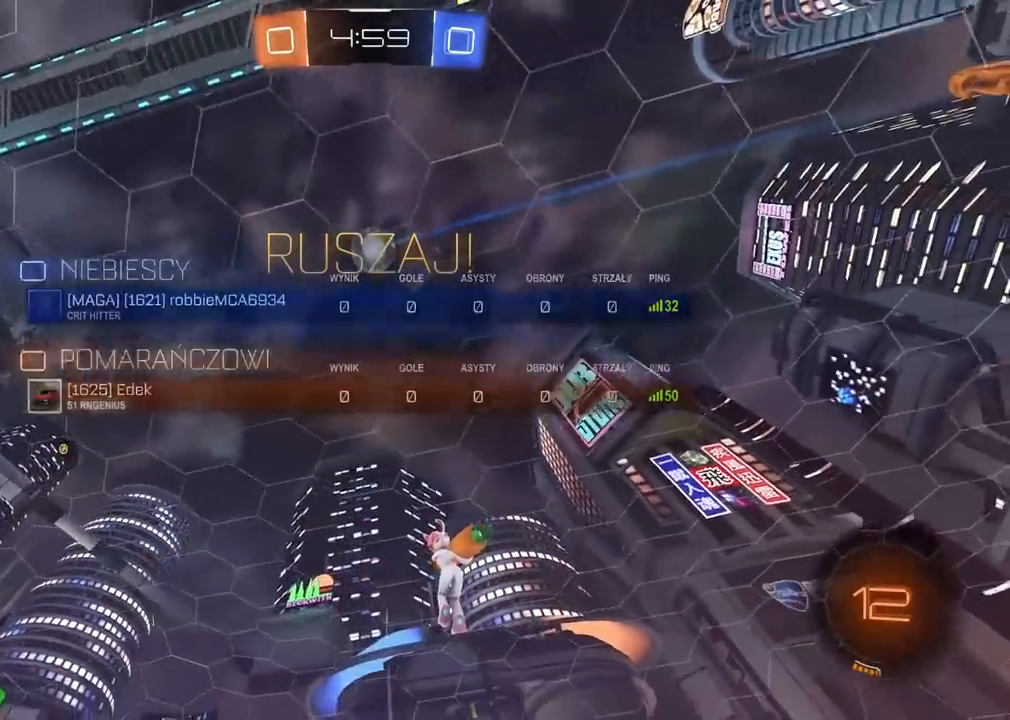
{"dt_ms": 1000, "buttons": [], "left_stick": "up-right", "right_stick": "center", "events": [[133, "left_stick", "left"], [517, "left_stick", "center"], [600, "left_stick", "up-right"], [800, "L1", "down"], [917, "L1", "up"]]}
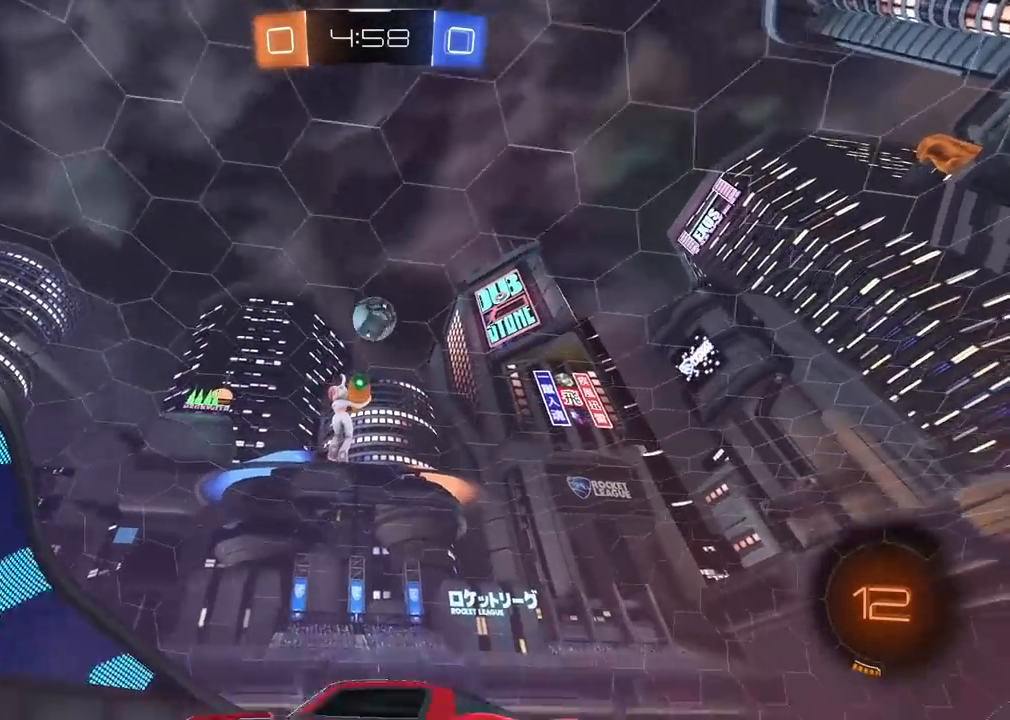
{"dt_ms": 500, "buttons": ["R1"], "left_stick": "center", "right_stick": "center", "events": [[67, "R1", "down"], [367, "left_stick", "center"]]}
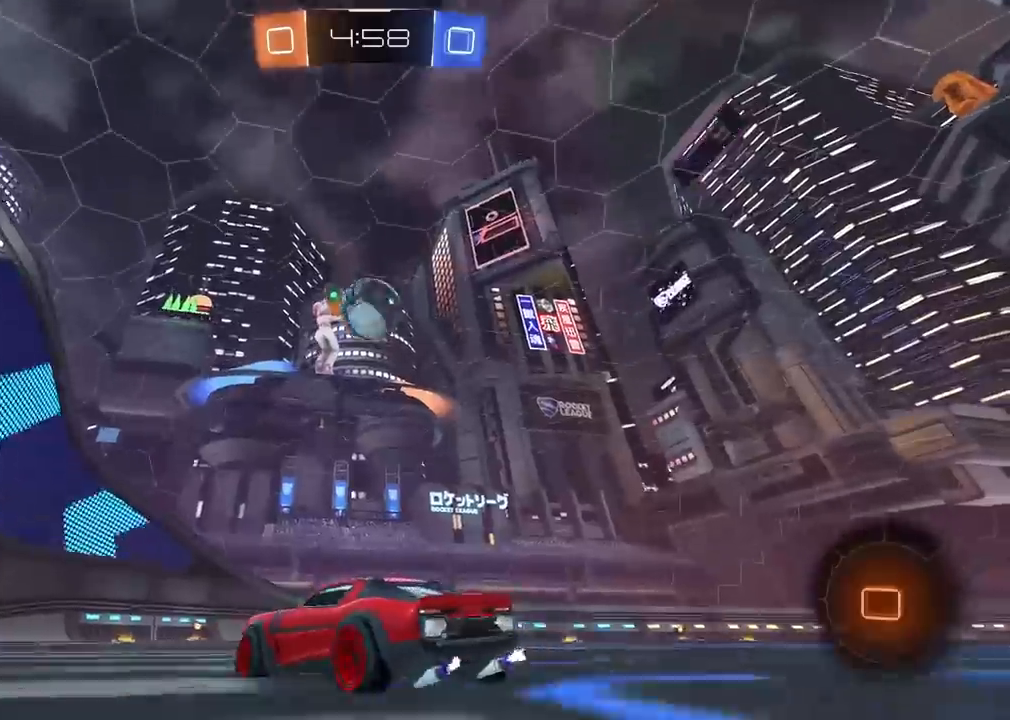
{"dt_ms": 1000, "buttons": [], "left_stick": "right", "right_stick": "center", "events": [[133, "CROSS", "down"], [133, "left_stick", "up-left"], [300, "left_stick", "down"], [500, "left_stick", "up"], [567, "CROSS", "up"], [617, "left_stick", "center"], [667, "R1", "up"], [933, "left_stick", "right"]]}
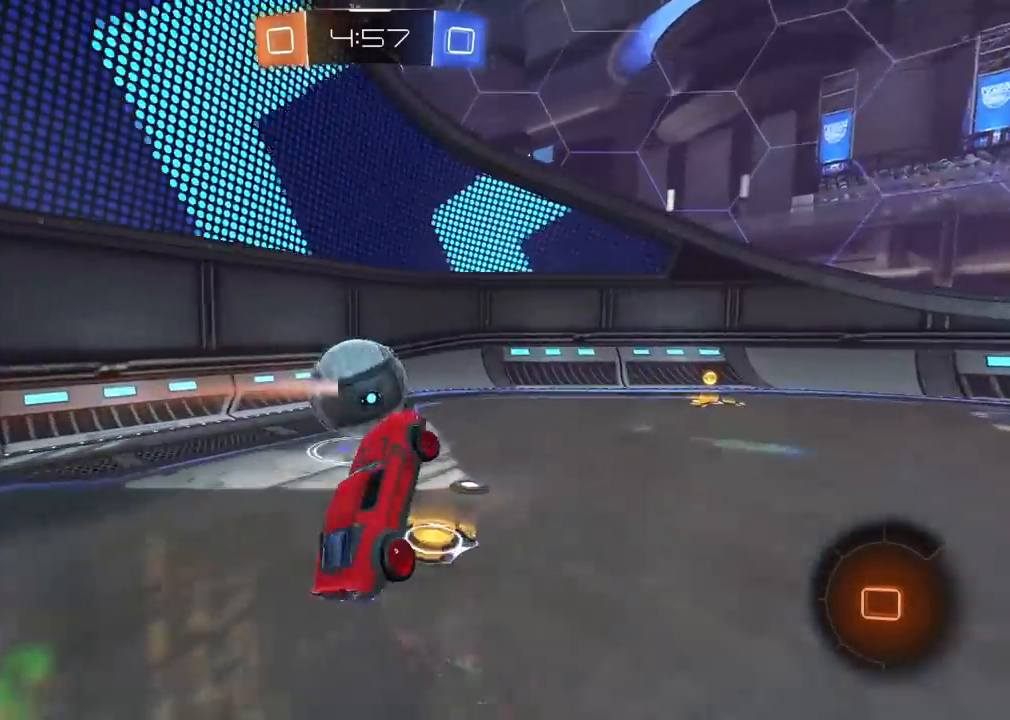
{"dt_ms": 500, "buttons": ["R1"], "left_stick": "right", "right_stick": "center", "events": [[367, "R1", "down"]]}
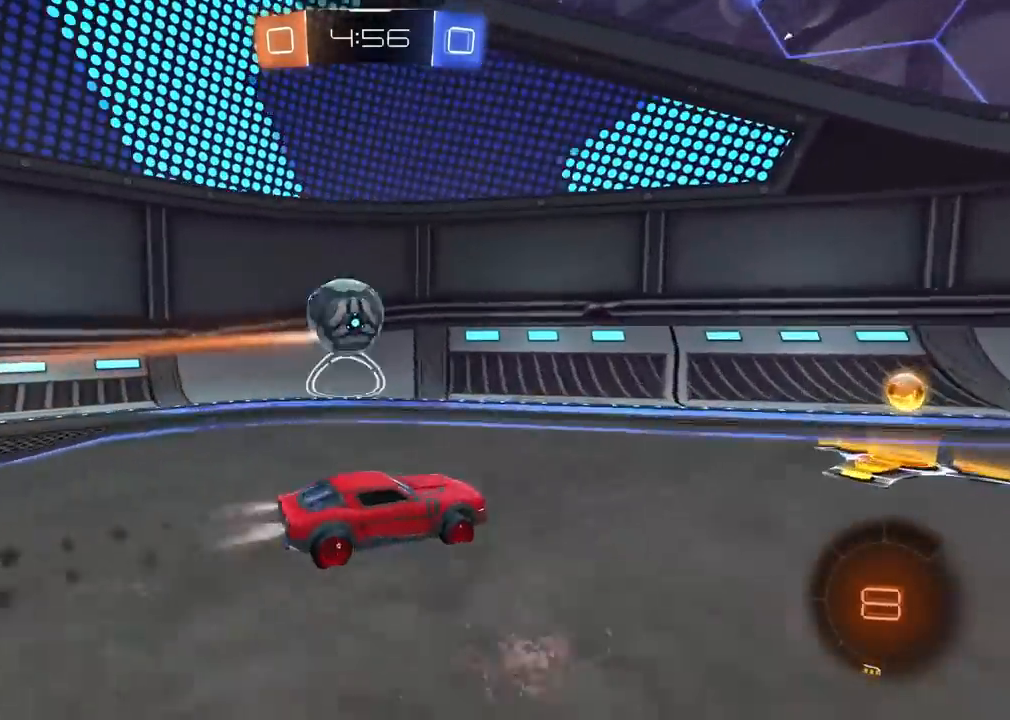
{"dt_ms": 500, "buttons": ["R1"], "left_stick": "left", "right_stick": "center", "events": [[133, "left_stick", "left"], [200, "R1", "up"], [483, "R1", "down"]]}
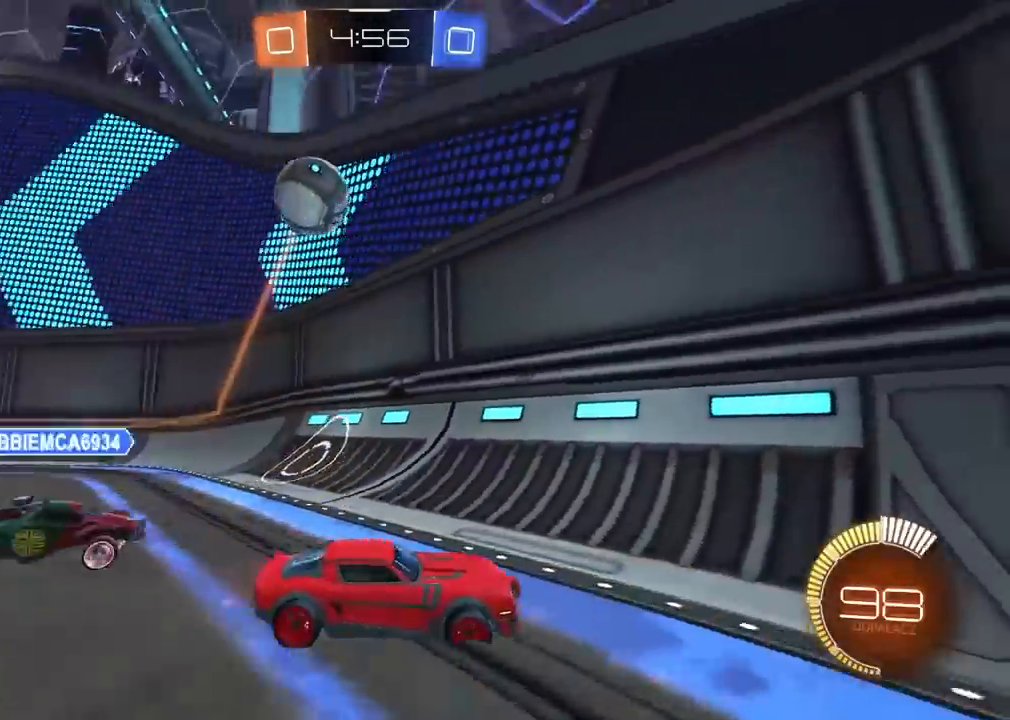
{"dt_ms": 1000, "buttons": [], "left_stick": "center", "right_stick": "center", "events": [[100, "L1", "down"], [100, "R1", "up"], [100, "left_stick", "right"], [150, "L1", "up"], [267, "left_stick", "center"], [500, "left_stick", "right"], [850, "left_stick", "center"]]}
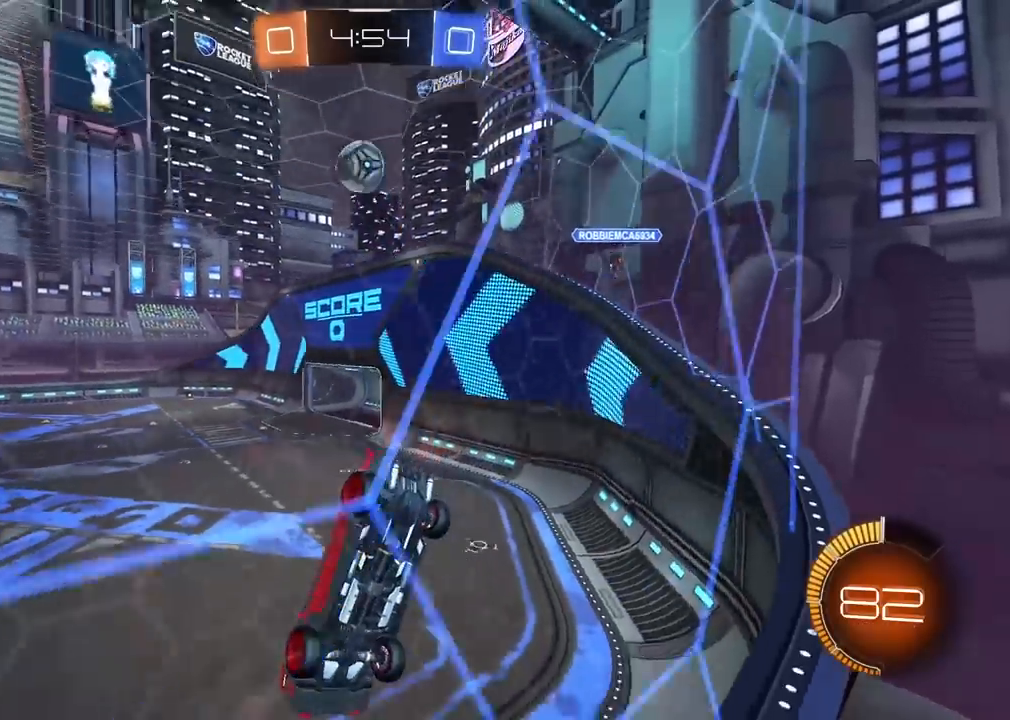
{"dt_ms": 500, "buttons": ["R1"], "left_stick": "right", "right_stick": "center", "events": [[350, "left_stick", "right"], [483, "R1", "down"]]}
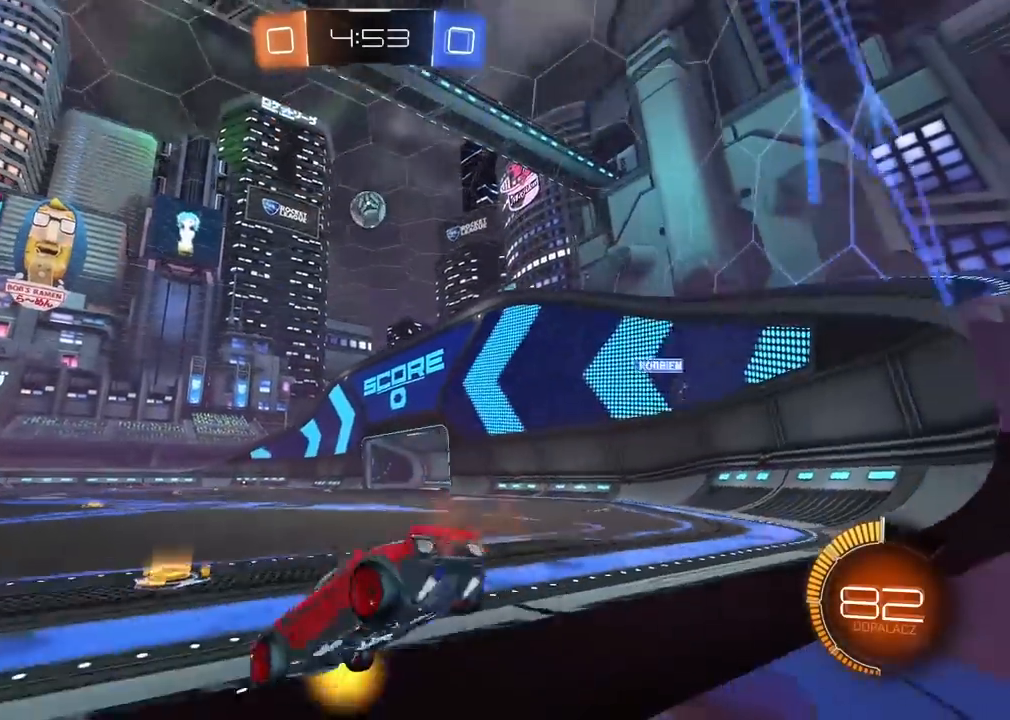
{"dt_ms": 500, "buttons": [], "left_stick": "center", "right_stick": "center", "events": [[33, "left_stick", "center"], [133, "left_stick", "right"], [250, "R1", "up"], [283, "left_stick", "center"]]}
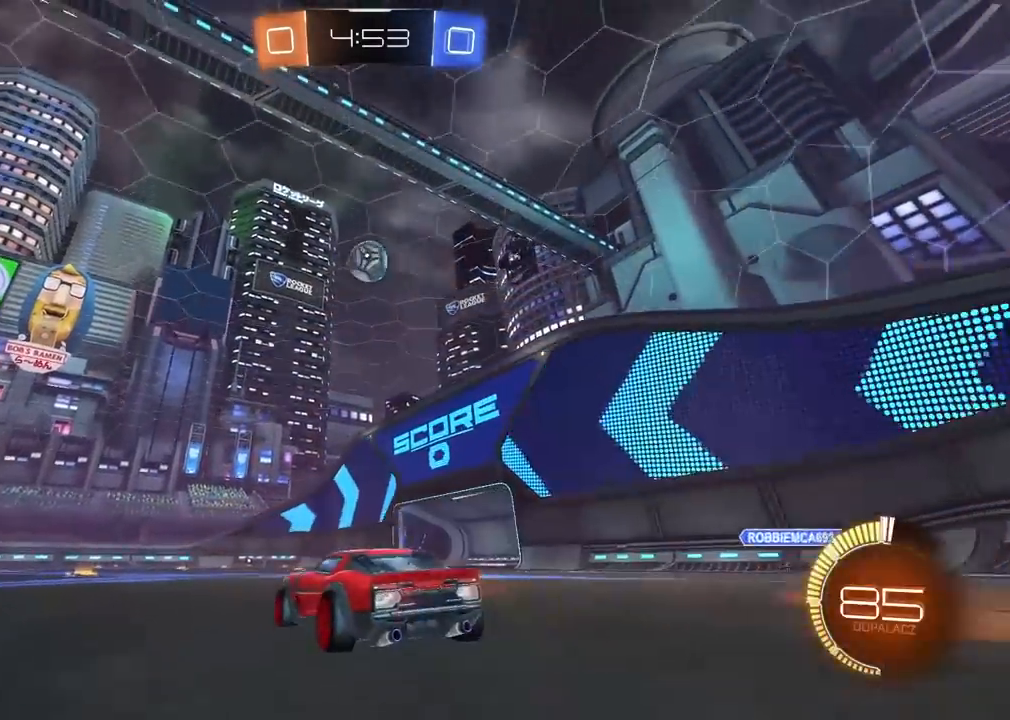
{"dt_ms": 500, "buttons": ["R1"], "left_stick": "left", "right_stick": "center", "events": [[367, "R1", "down"], [367, "left_stick", "left"]]}
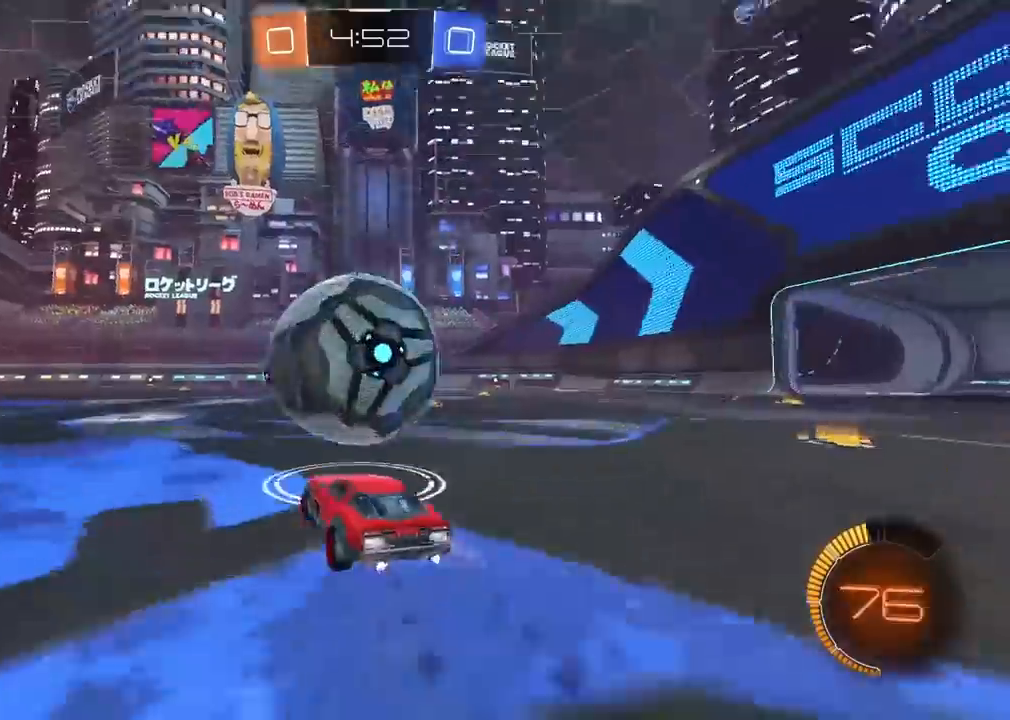
{"dt_ms": 500, "buttons": ["R1"], "left_stick": "center", "right_stick": "center", "events": [[33, "left_stick", "center"], [367, "left_stick", "left"], [417, "left_stick", "center"]]}
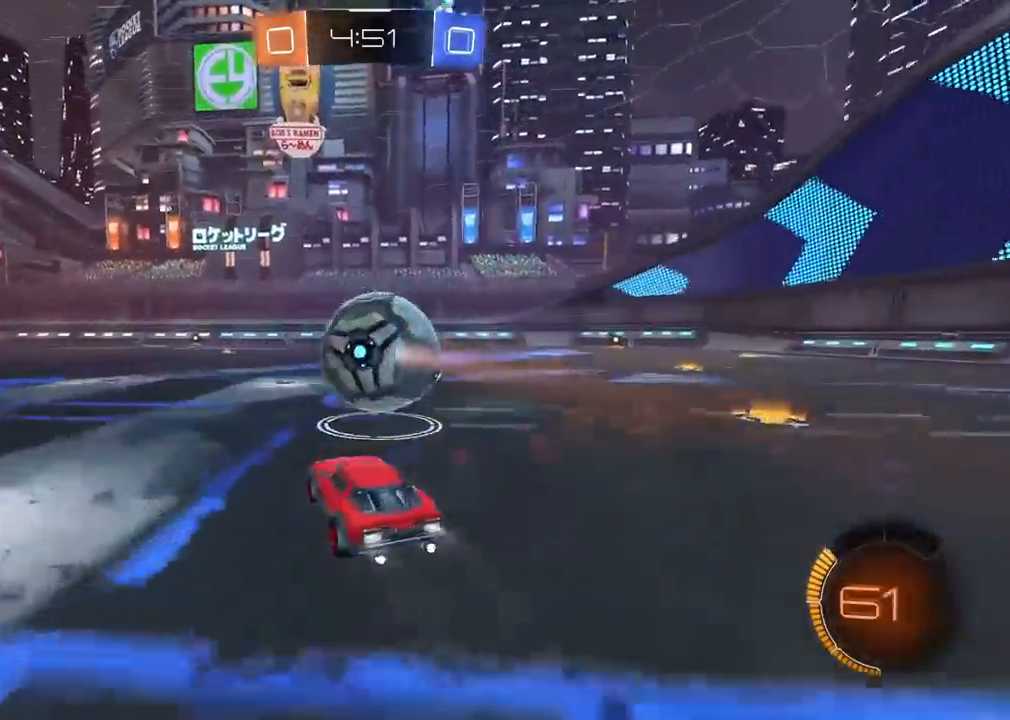
{"dt_ms": 500, "buttons": [], "left_stick": "center", "right_stick": "center", "events": [[33, "R1", "up"]]}
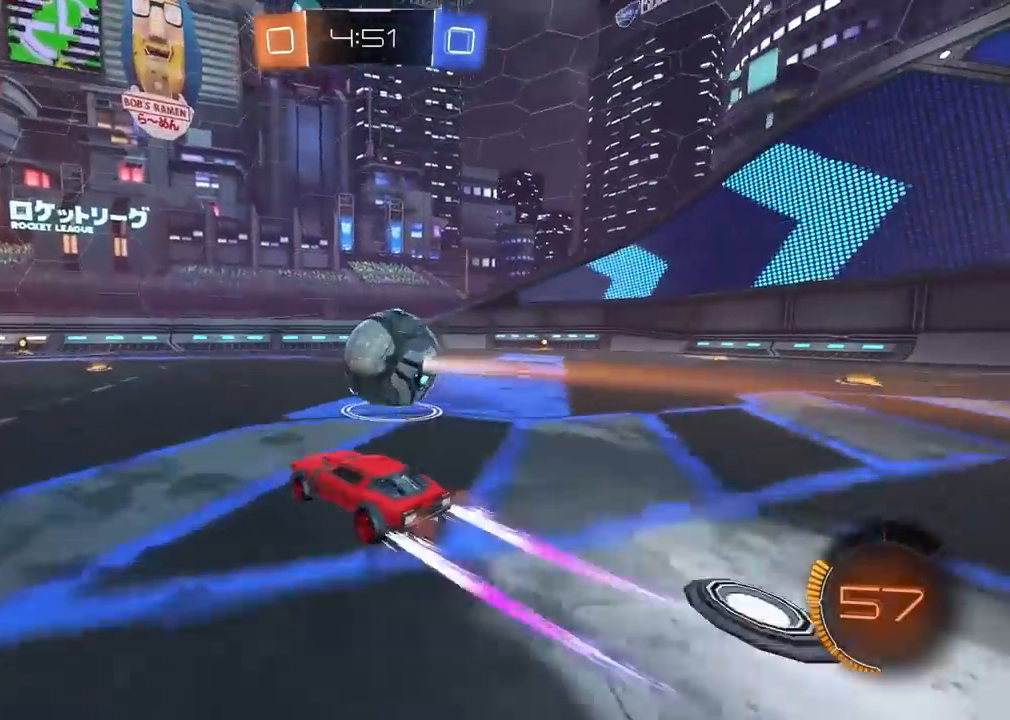
{"dt_ms": 500, "buttons": [], "left_stick": "right", "right_stick": "center", "events": [[317, "R1", "down"], [383, "R1", "up"], [417, "left_stick", "right"]]}
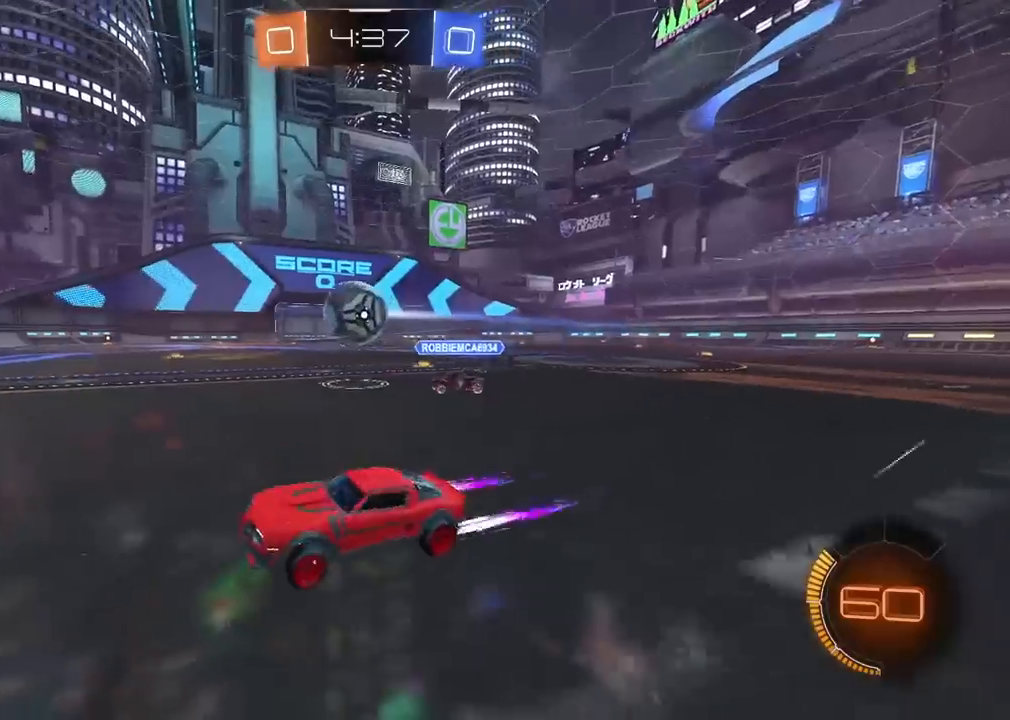
{"dt_ms": 500, "buttons": [], "left_stick": "center", "right_stick": "center", "events": [[200, "R1", "down"], [467, "R1", "up"], [467, "left_stick", "center"]]}
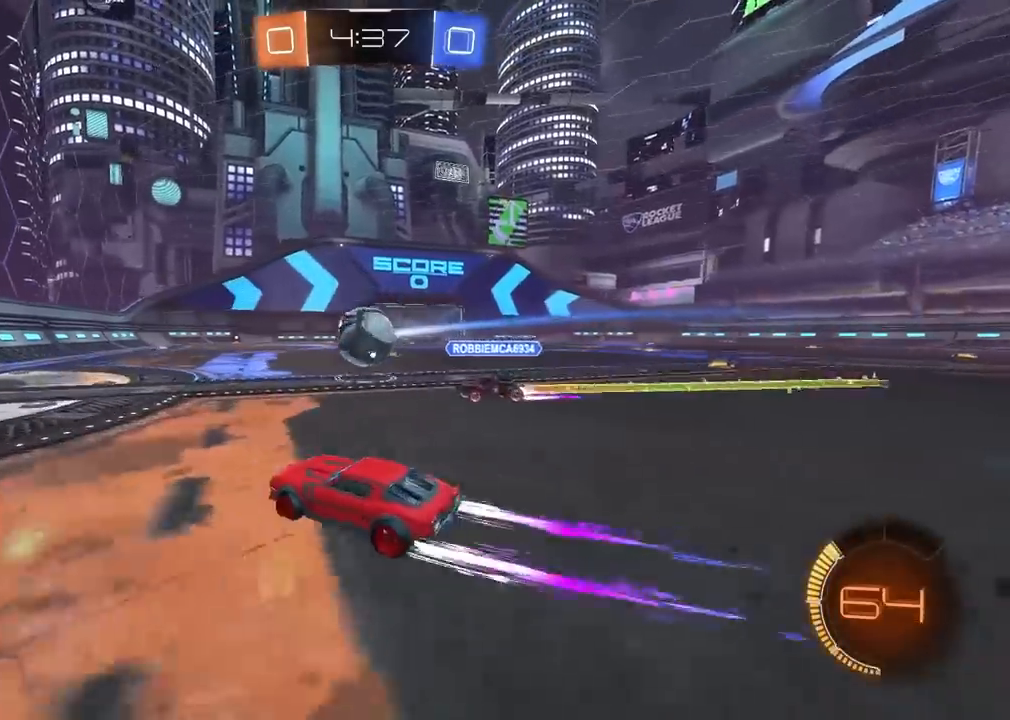
{"dt_ms": 500, "buttons": [], "left_stick": "down-left", "right_stick": "center", "events": [[50, "left_stick", "left"], [200, "R1", "down"], [250, "left_stick", "center"], [333, "left_stick", "down-left"], [483, "R1", "up"]]}
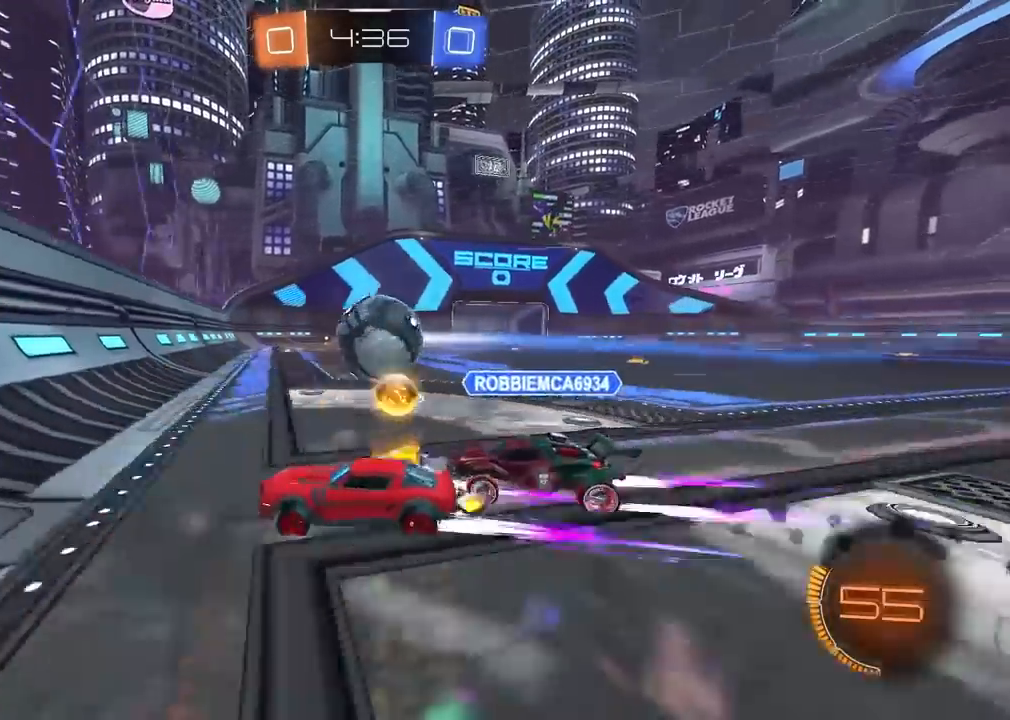
{"dt_ms": 500, "buttons": [], "left_stick": "right", "right_stick": "center", "events": [[33, "left_stick", "center"], [100, "left_stick", "right"]]}
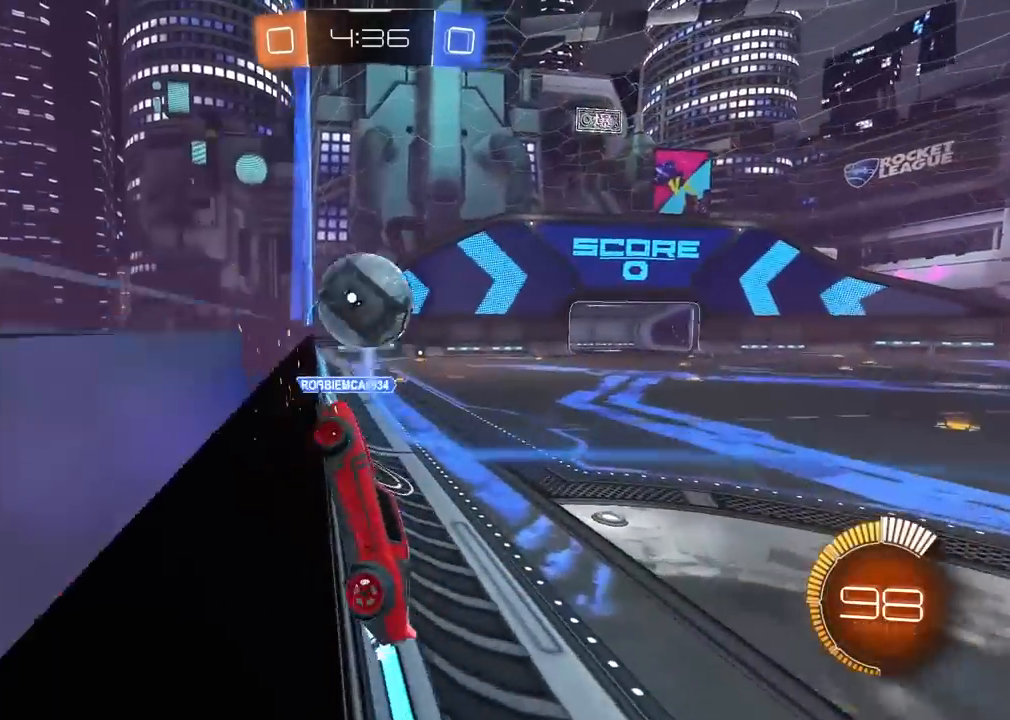
{"dt_ms": 500, "buttons": [], "left_stick": "center", "right_stick": "center", "events": [[50, "R1", "down"], [217, "left_stick", "center"], [500, "R1", "up"]]}
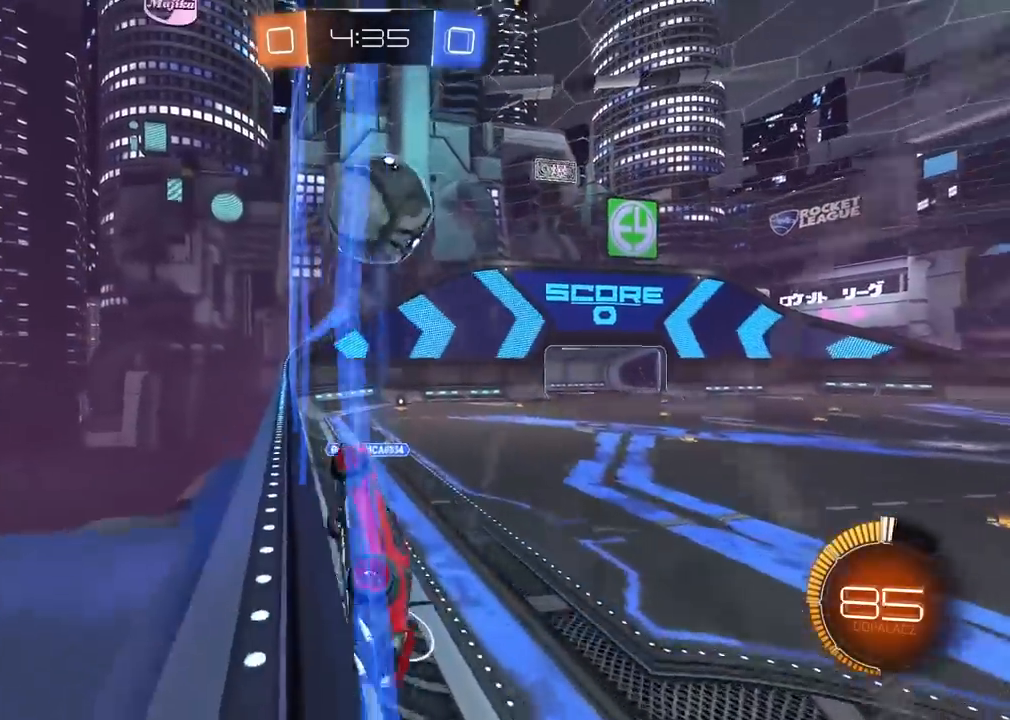
{"dt_ms": 500, "buttons": ["R1"], "left_stick": "down-left", "right_stick": "center", "events": [[150, "R1", "down"], [250, "left_stick", "left"], [333, "left_stick", "center"], [500, "left_stick", "down-left"]]}
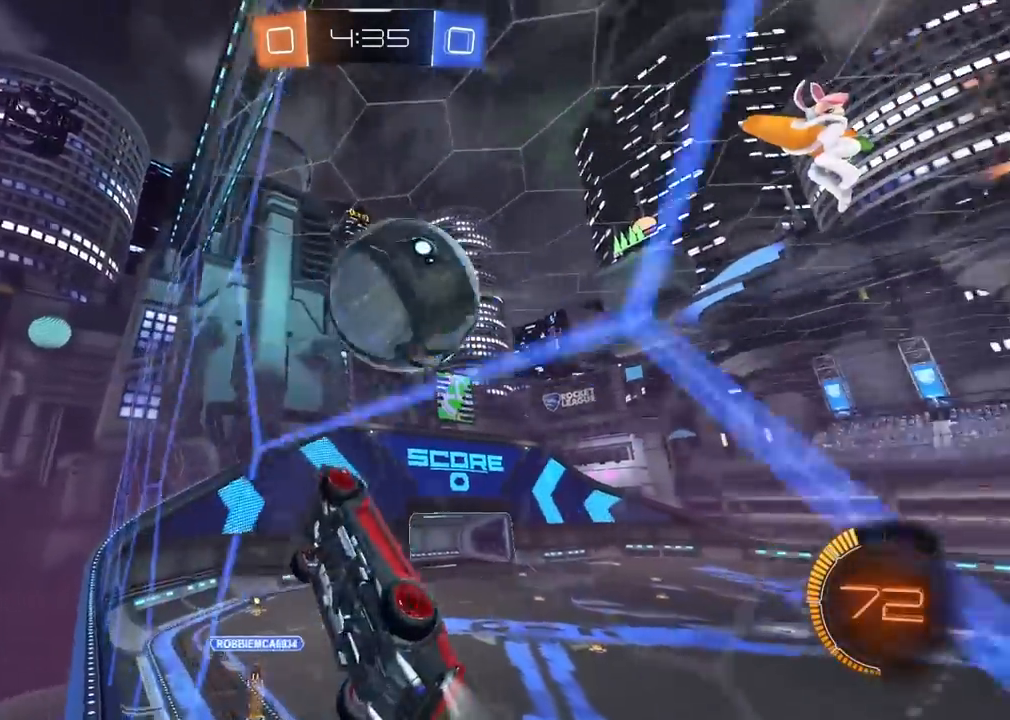
{"dt_ms": 500, "buttons": [], "left_stick": "up", "right_stick": "center", "events": [[50, "CROSS", "down"], [50, "R1", "up"], [183, "CROSS", "up"], [250, "left_stick", "left"], [433, "left_stick", "up"]]}
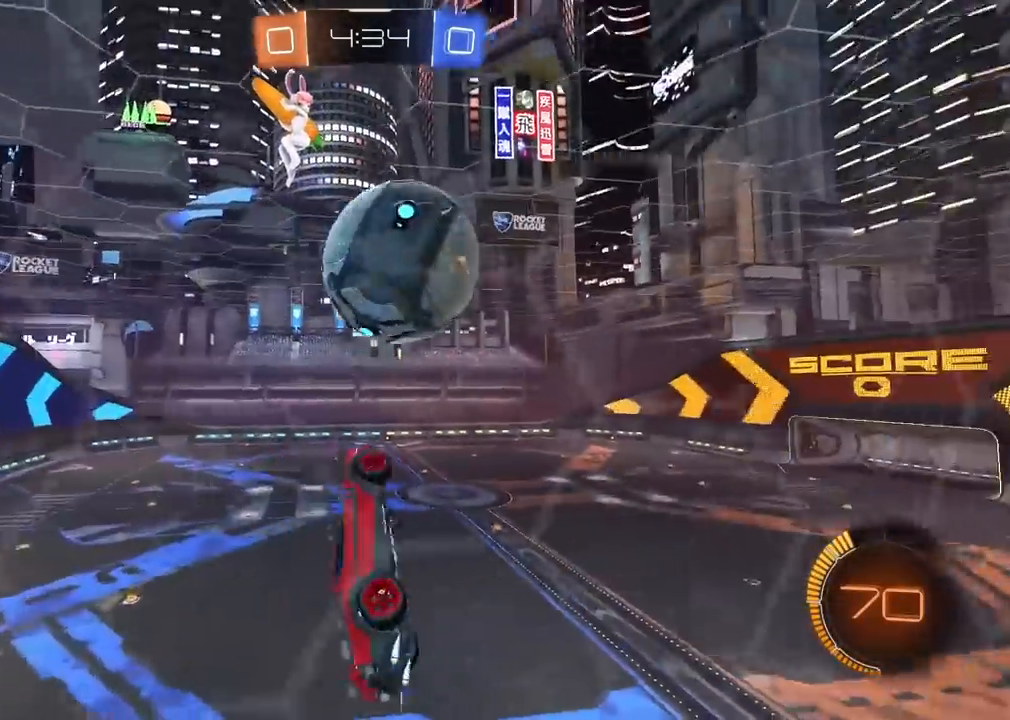
{"dt_ms": 500, "buttons": [], "left_stick": "center", "right_stick": "center", "events": [[67, "left_stick", "right"], [183, "CROSS", "down"], [200, "left_stick", "up"], [283, "CROSS", "up"], [350, "left_stick", "center"]]}
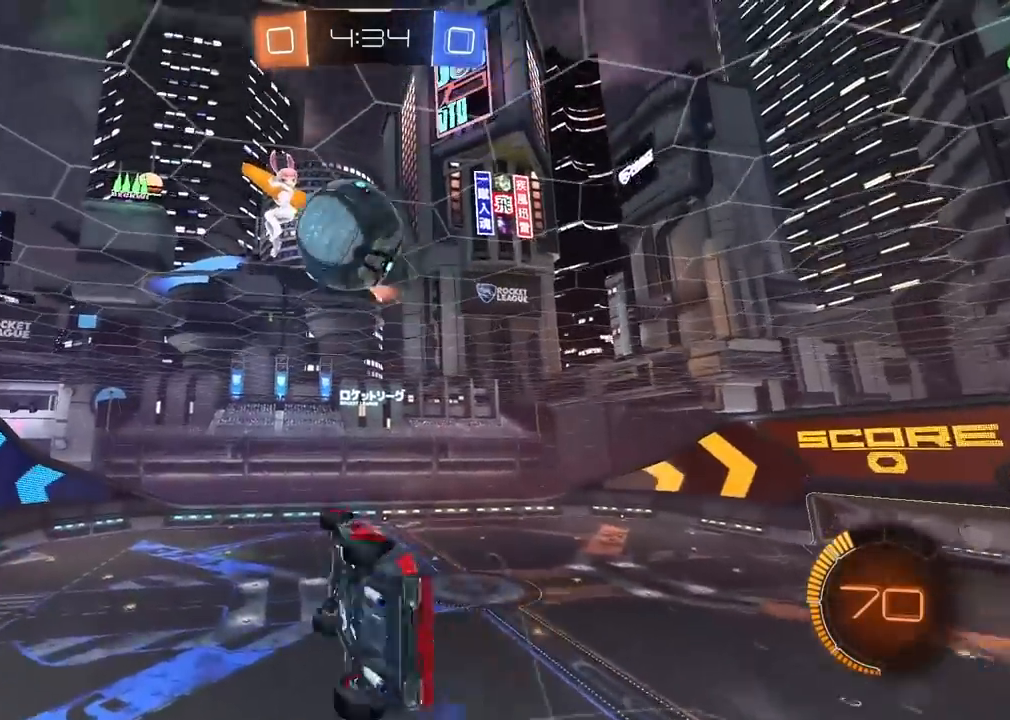
{"dt_ms": 500, "buttons": [], "left_stick": "center", "right_stick": "center", "events": [[200, "left_stick", "left"], [267, "left_stick", "right"], [383, "left_stick", "center"]]}
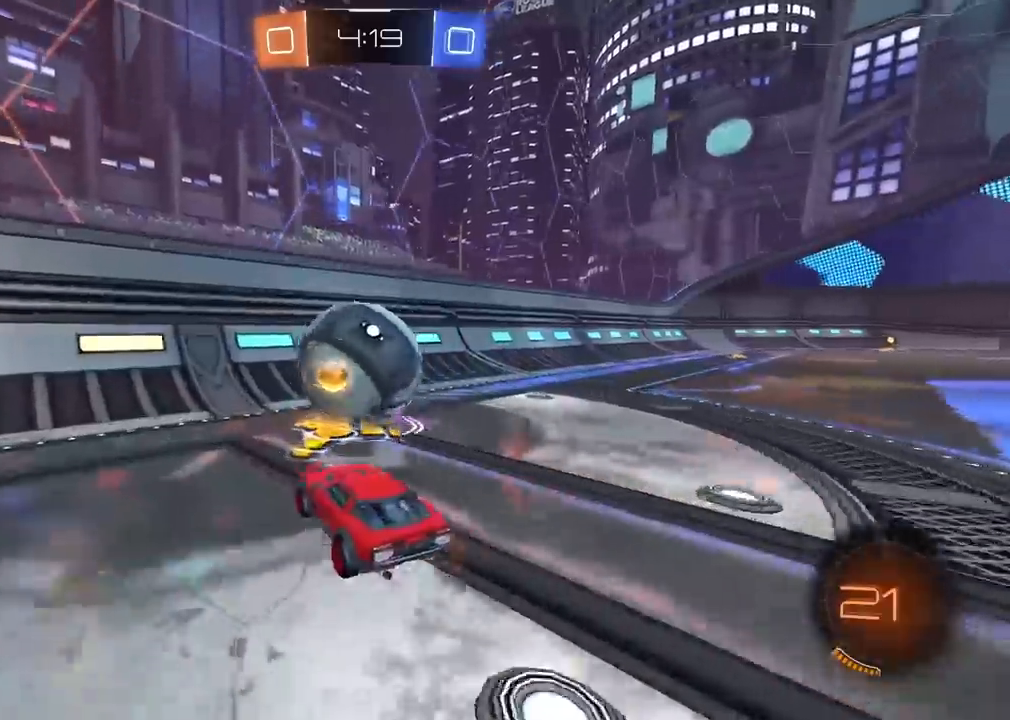
{"dt_ms": 500, "buttons": ["R1"], "left_stick": "center", "right_stick": "center", "events": [[333, "R1", "down"]]}
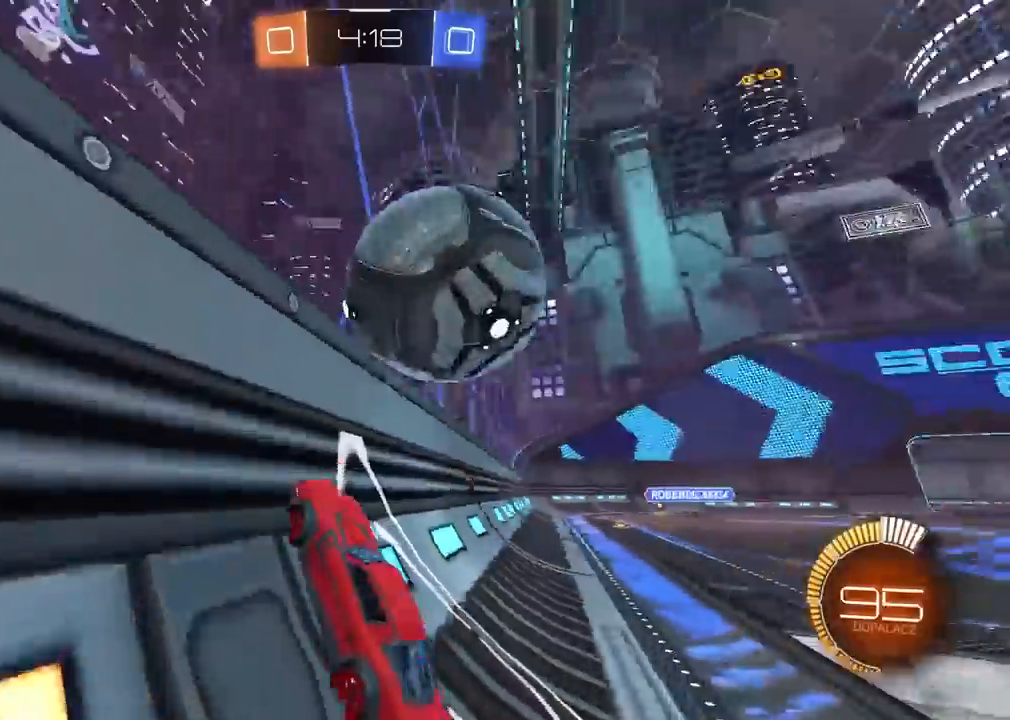
{"dt_ms": 500, "buttons": [], "left_stick": "down", "right_stick": "center", "events": [[133, "left_stick", "right"], [183, "R1", "up"], [283, "left_stick", "down-left"], [300, "R1", "down"], [383, "left_stick", "down"], [450, "R1", "up"]]}
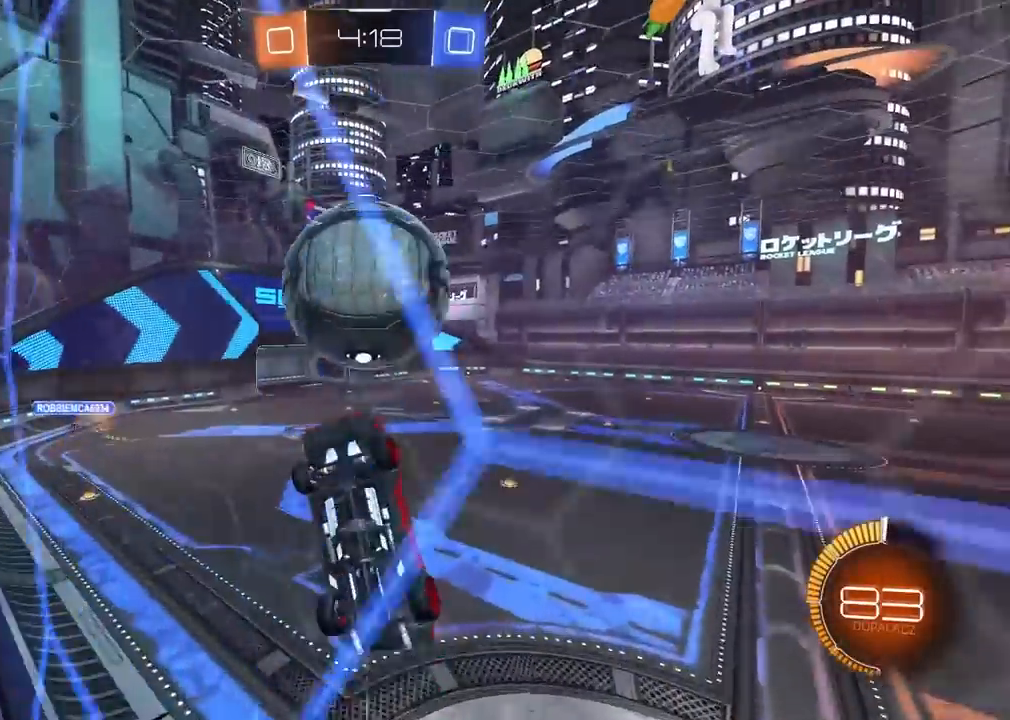
{"dt_ms": 500, "buttons": ["R1"], "left_stick": "down-right", "right_stick": "center", "events": [[67, "left_stick", "center"], [133, "left_stick", "left"], [383, "R1", "down"], [383, "left_stick", "right"], [483, "left_stick", "down-right"]]}
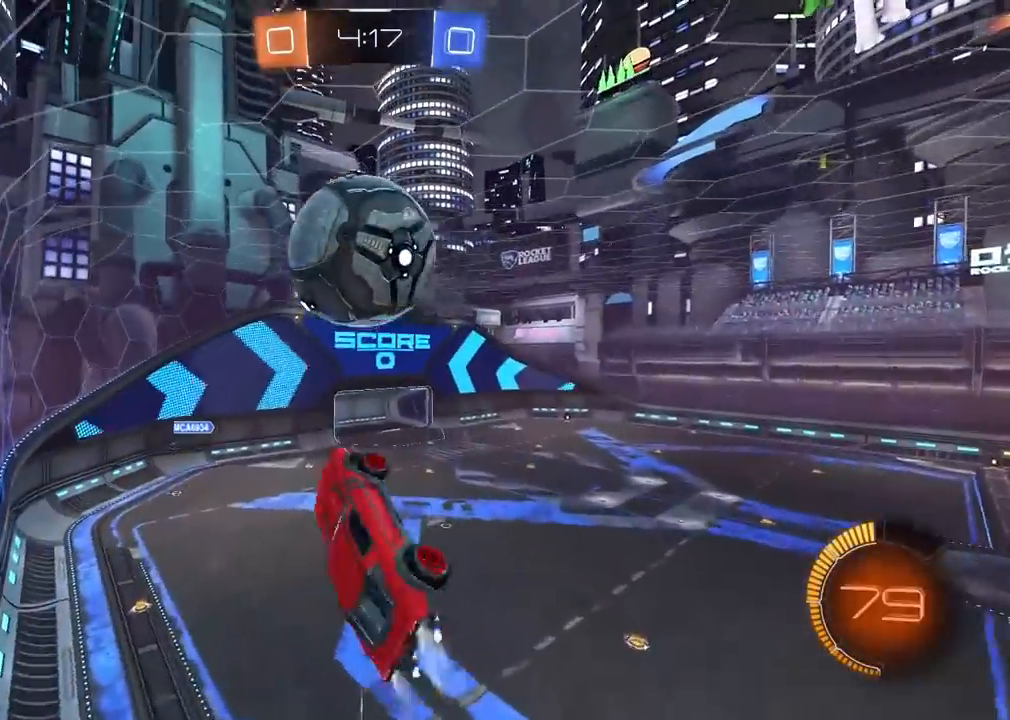
{"dt_ms": 500, "buttons": [], "left_stick": "right", "right_stick": "center", "events": [[67, "R1", "up"], [150, "R1", "down"], [383, "left_stick", "right"], [500, "R1", "up"]]}